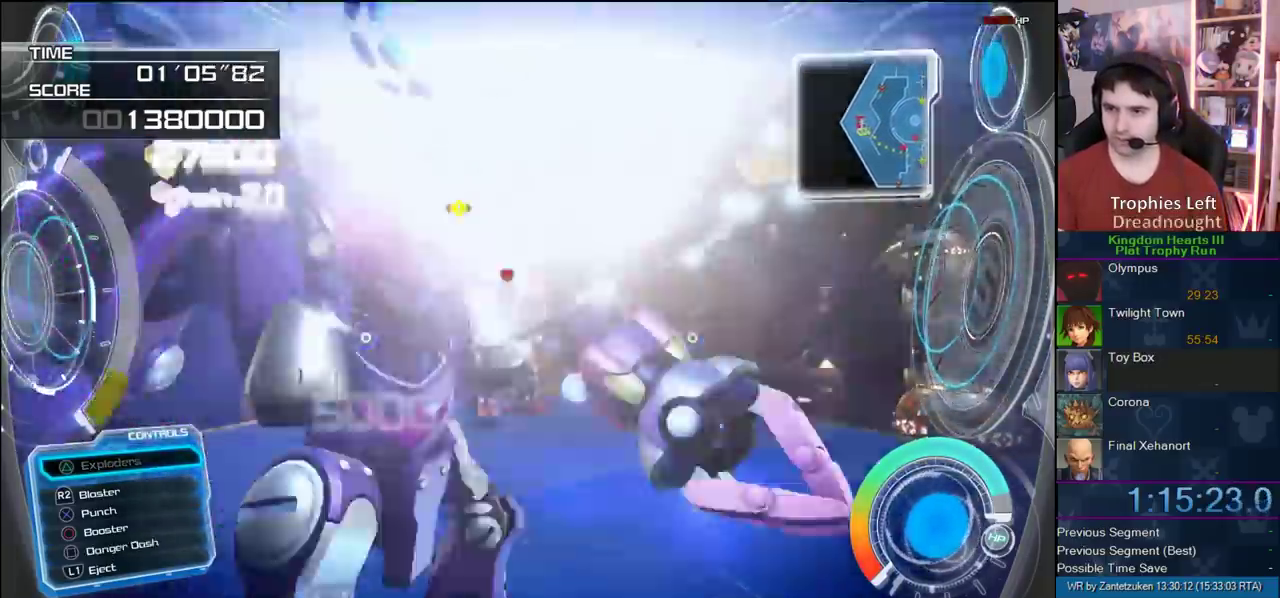
Gameplay with a controller (PlayStation layout); each line is a JSON object with the inputs held at the frame after it. "events" lists button and stick changes between this image and that frame as [ms after this image, input, new state], when the widget could be followed in between. Not read: L2 R2.
{"buttons": [], "left_stick": "left", "right_stick": "center", "events": [[167, "right_stick", "down-right"], [200, "left_stick", "down-right"], [300, "left_stick", "up-left"], [317, "right_stick", "left"], [367, "left_stick", "down-right"], [367, "right_stick", "right"], [417, "right_stick", "center"], [483, "left_stick", "left"]]}
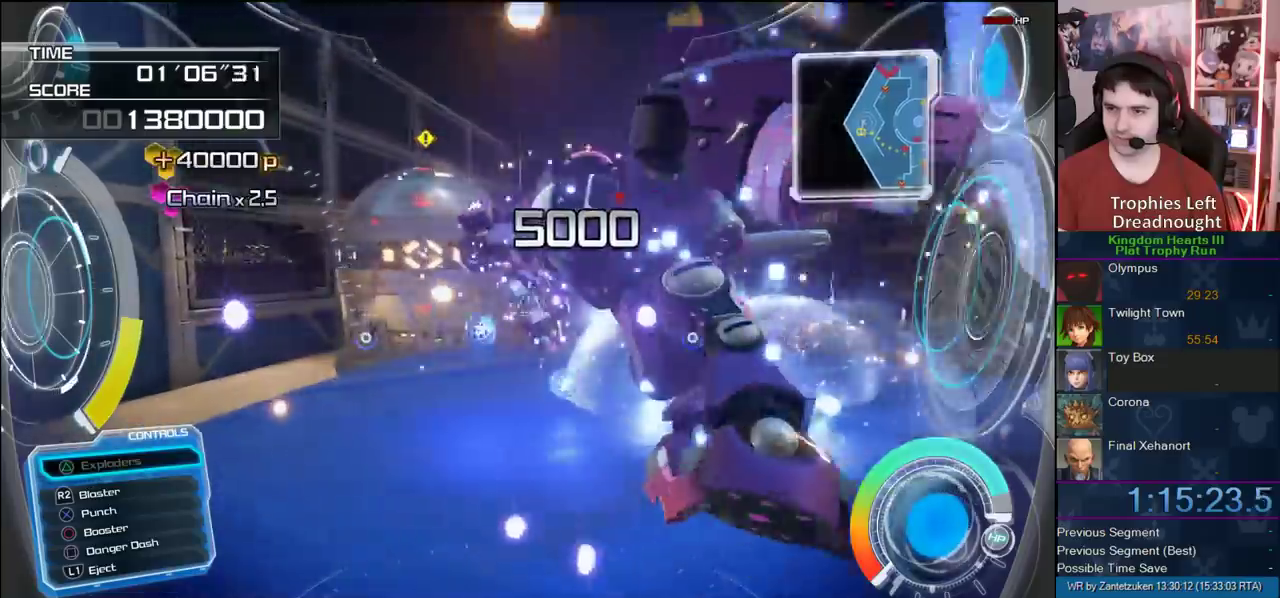
{"buttons": [], "left_stick": "up-left", "right_stick": "center", "events": [[50, "left_stick", "down-right"], [183, "left_stick", "up-left"]]}
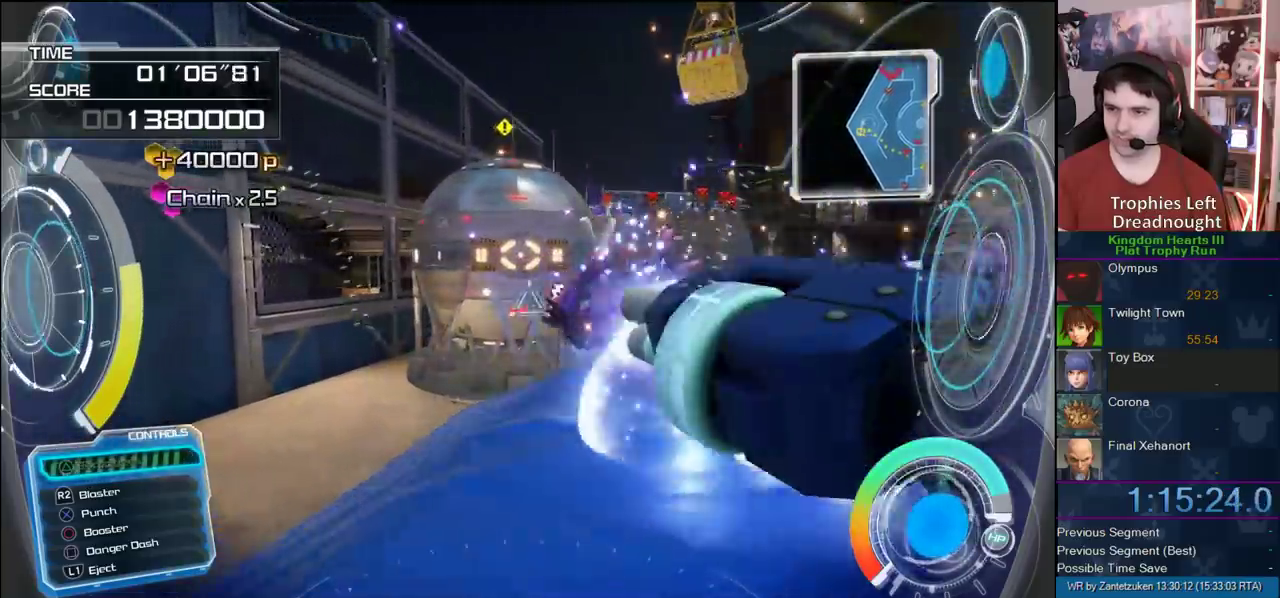
{"buttons": [], "left_stick": "down", "right_stick": "right", "events": [[167, "left_stick", "center"], [233, "left_stick", "down-right"], [233, "right_stick", "right"], [383, "left_stick", "down"]]}
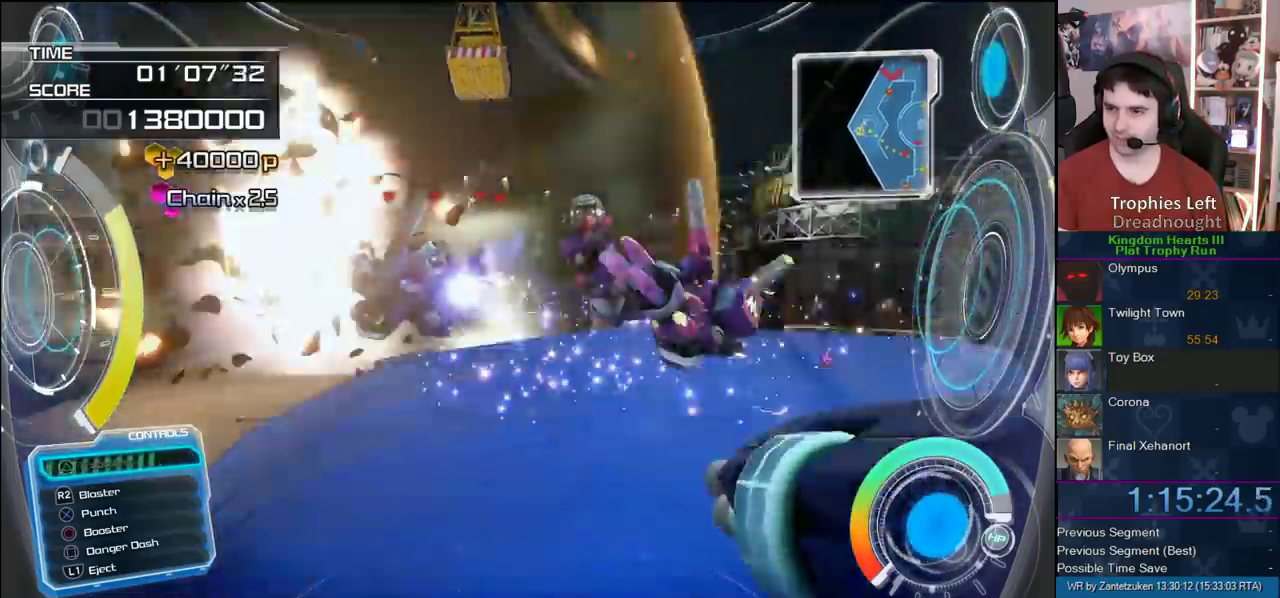
{"buttons": [], "left_stick": "left", "right_stick": "center"}
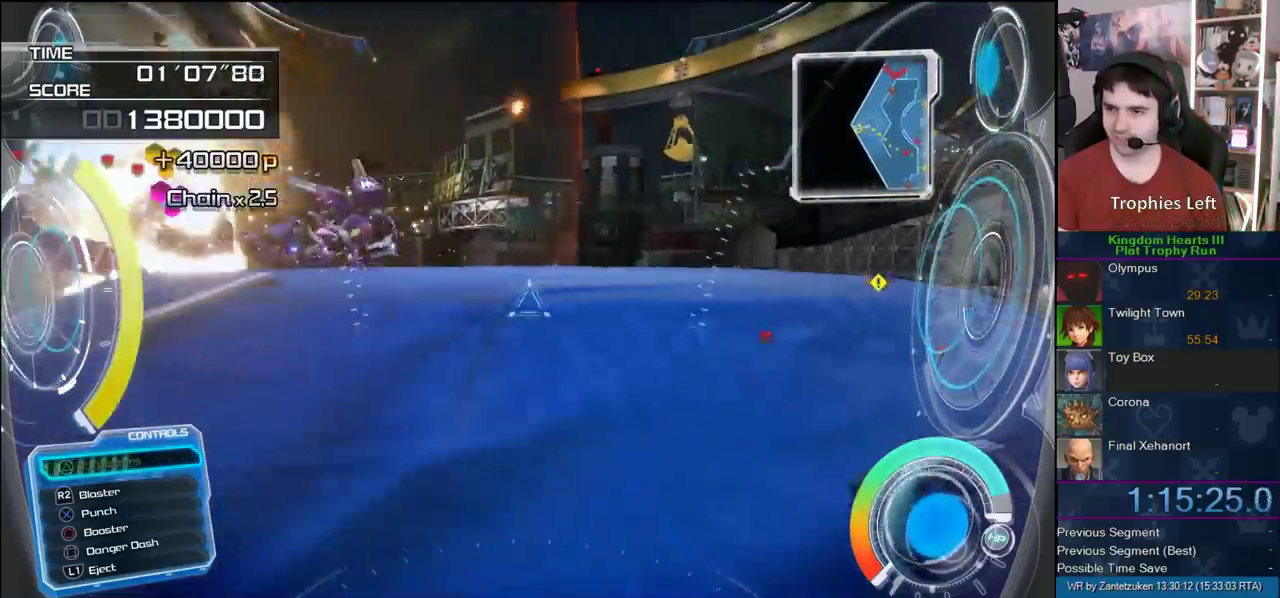
{"buttons": ["SQUARE"], "left_stick": "up", "right_stick": "center", "events": [[67, "left_stick", "up-right"], [83, "right_stick", "left"], [250, "left_stick", "up"], [250, "right_stick", "up-right"], [383, "right_stick", "center"], [417, "SQUARE", "down"]]}
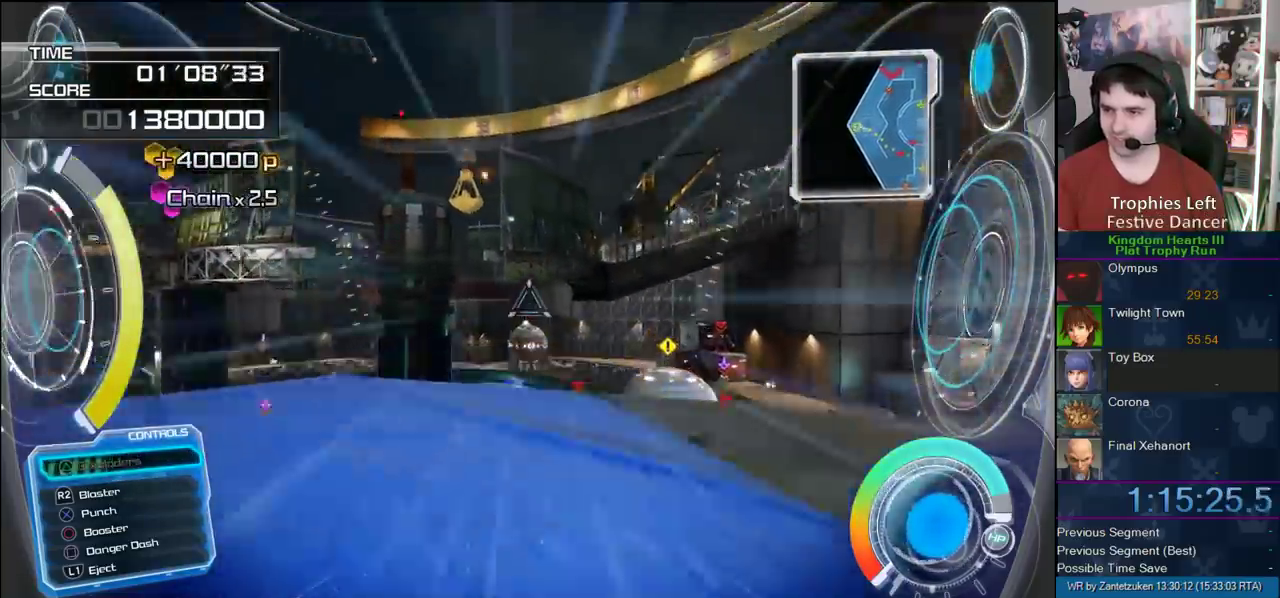
{"buttons": [], "left_stick": "up-right", "right_stick": "center", "events": [[50, "SQUARE", "up"], [150, "left_stick", "up-right"], [183, "right_stick", "down-right"], [367, "right_stick", "right"], [417, "right_stick", "center"]]}
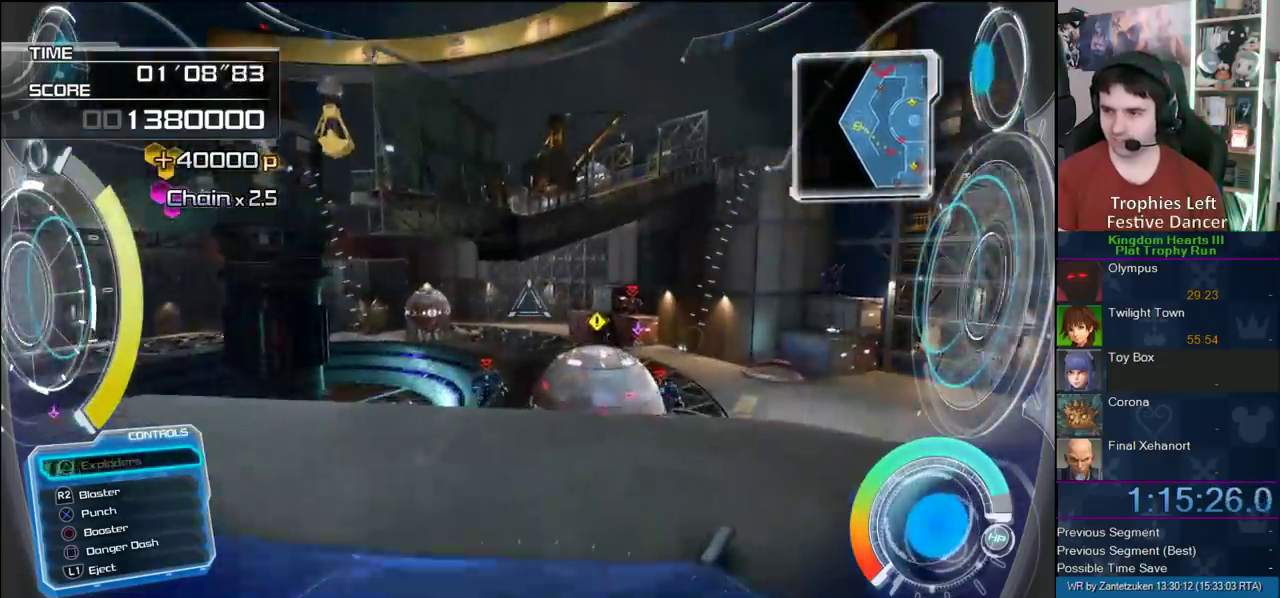
{"buttons": [], "left_stick": "up-right", "right_stick": "center", "events": [[300, "right_stick", "down-right"], [433, "right_stick", "down"], [483, "right_stick", "center"]]}
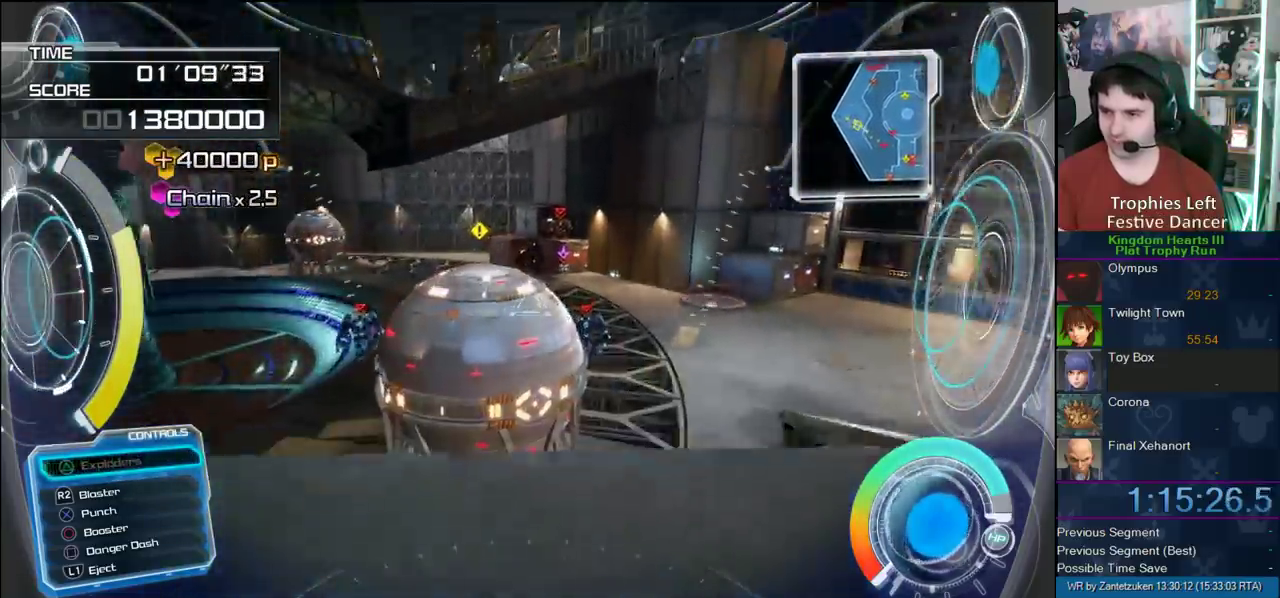
{"buttons": [], "left_stick": "down-left", "right_stick": "center", "events": [[17, "left_stick", "up"], [100, "left_stick", "up-left"], [267, "left_stick", "center"], [367, "right_stick", "down-left"], [400, "left_stick", "down-left"], [467, "right_stick", "center"]]}
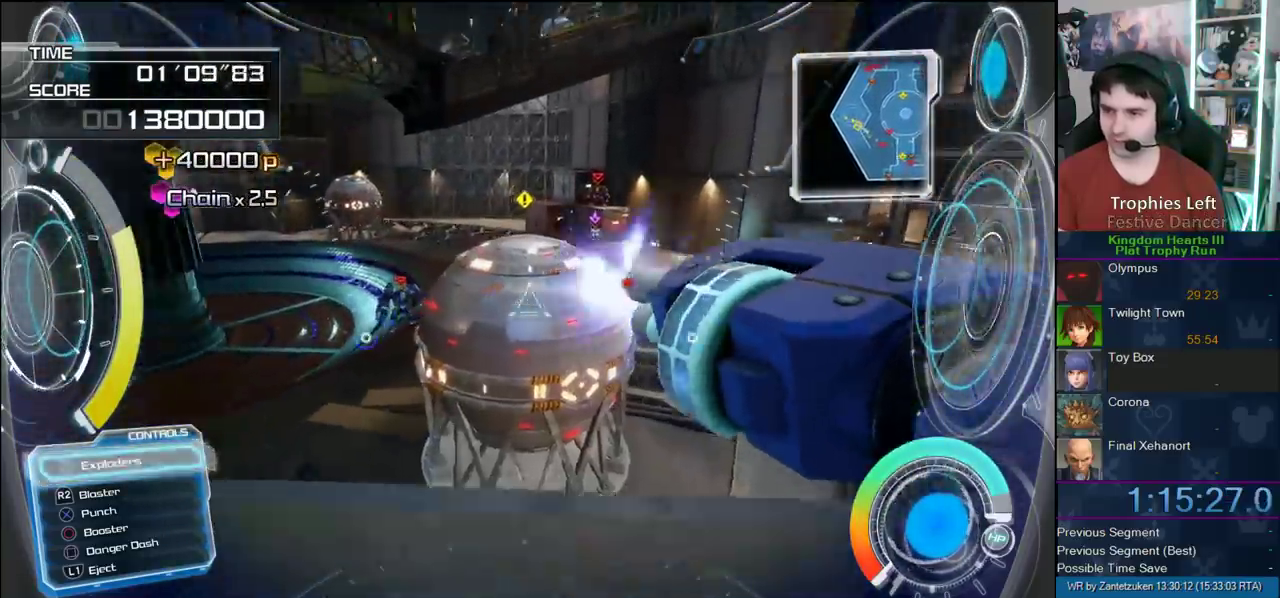
{"buttons": [], "left_stick": "left", "right_stick": "left", "events": [[33, "left_stick", "down"], [383, "left_stick", "left"], [383, "right_stick", "left"]]}
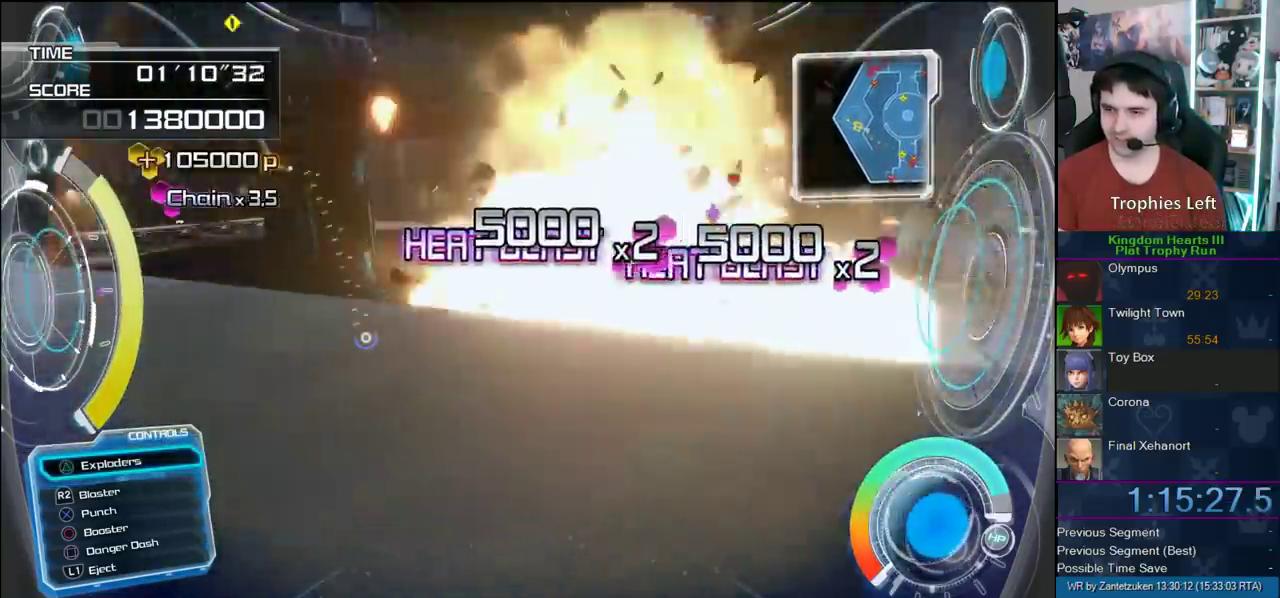
{"buttons": [], "left_stick": "down-left", "right_stick": "up-left", "events": [[133, "right_stick", "up-left"], [183, "left_stick", "down-left"]]}